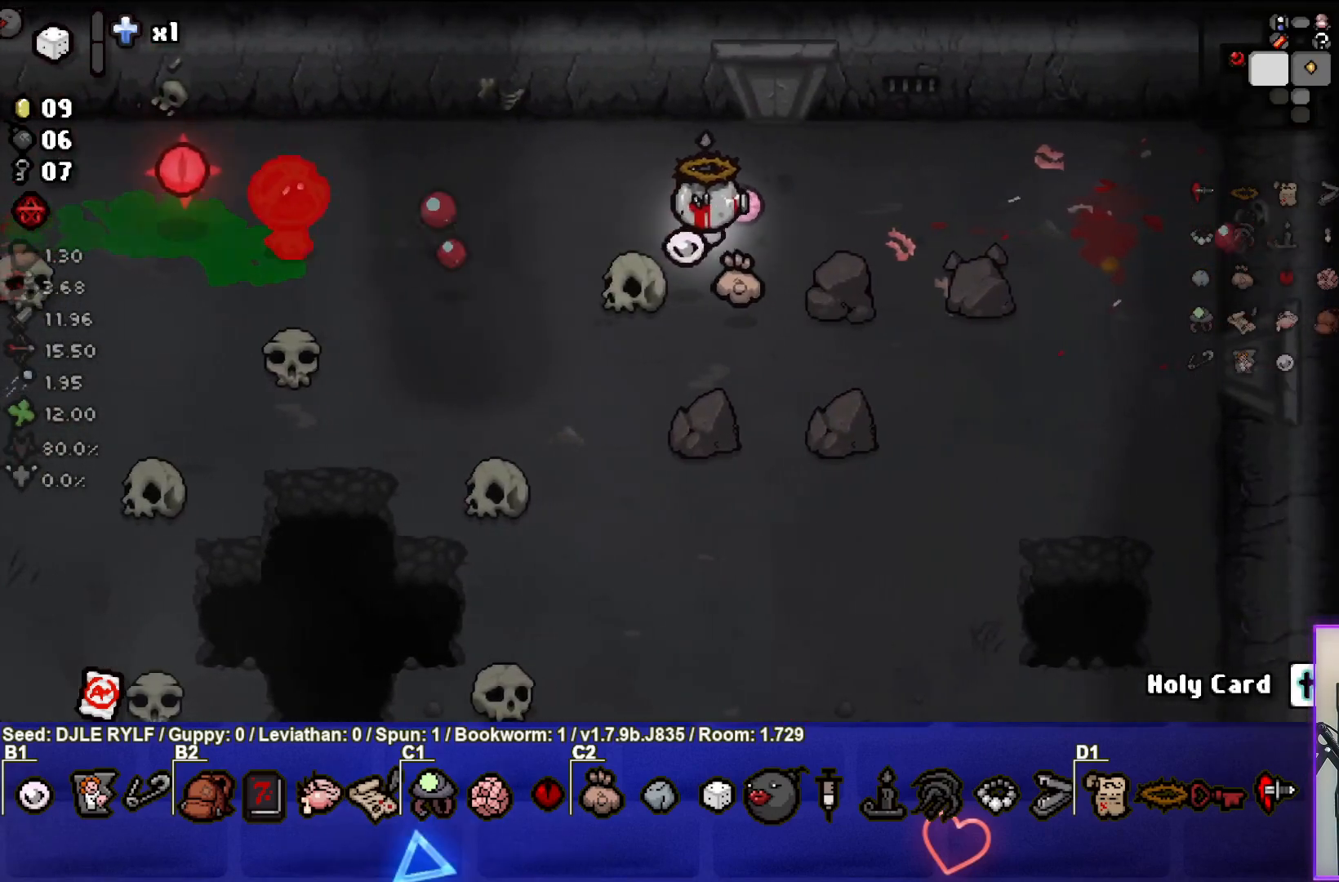
Gameplay with a controller (PlayStation layout); each line is a JSON object with the inputs held at the frame after it. "events" lists button and stick changes between this image and that frame as [ms after this image, input, new state], when the widget could be followed in between.
{"buttons": [], "left_stick": "center", "right_stick": "left", "events": [[100, "left_stick", "right"], [250, "left_stick", "center"], [317, "left_stick", "right"], [483, "left_stick", "center"]]}
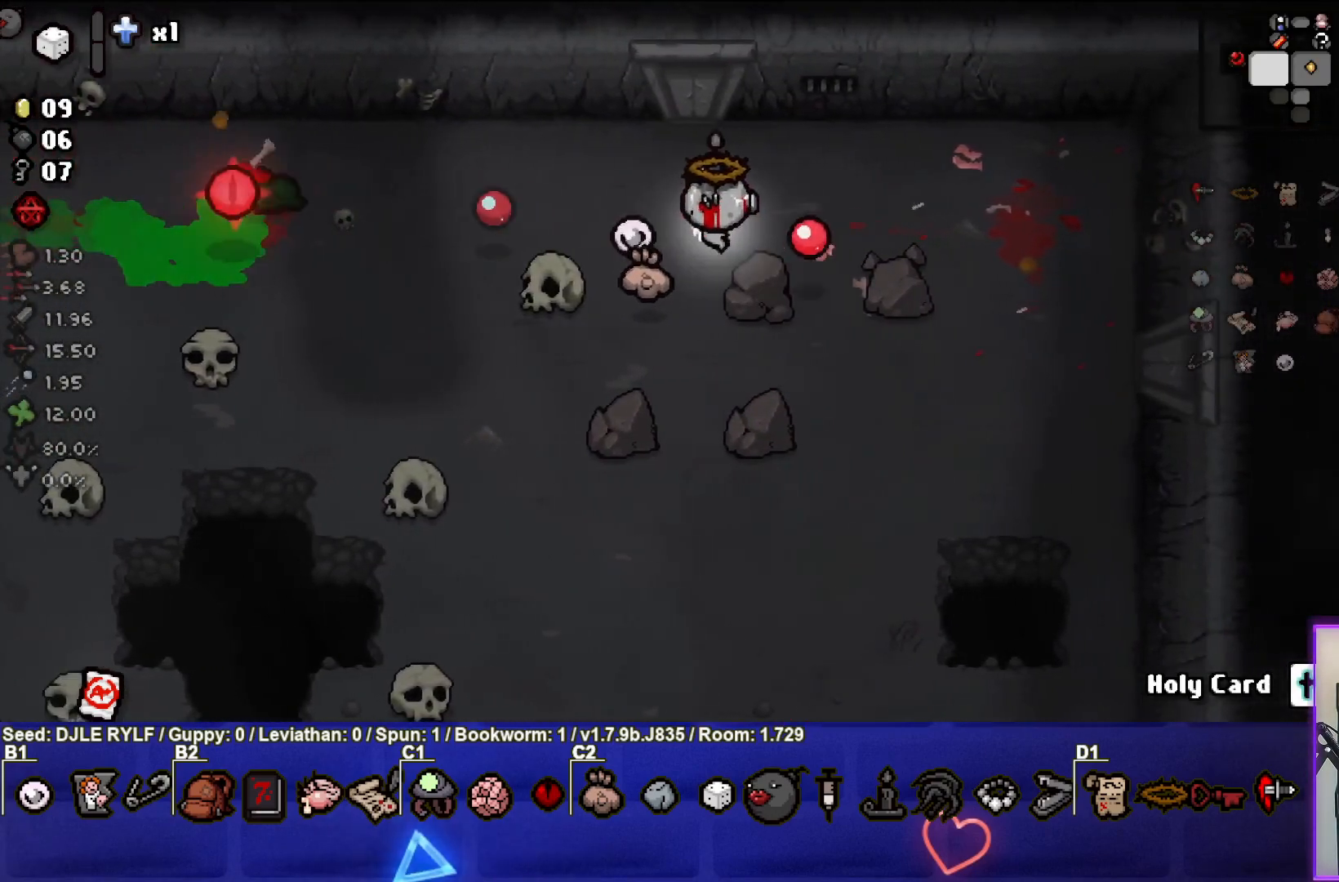
{"buttons": [], "left_stick": "center", "right_stick": "left", "events": [[83, "left_stick", "up-right"], [217, "left_stick", "center"], [283, "left_stick", "left"], [483, "left_stick", "center"]]}
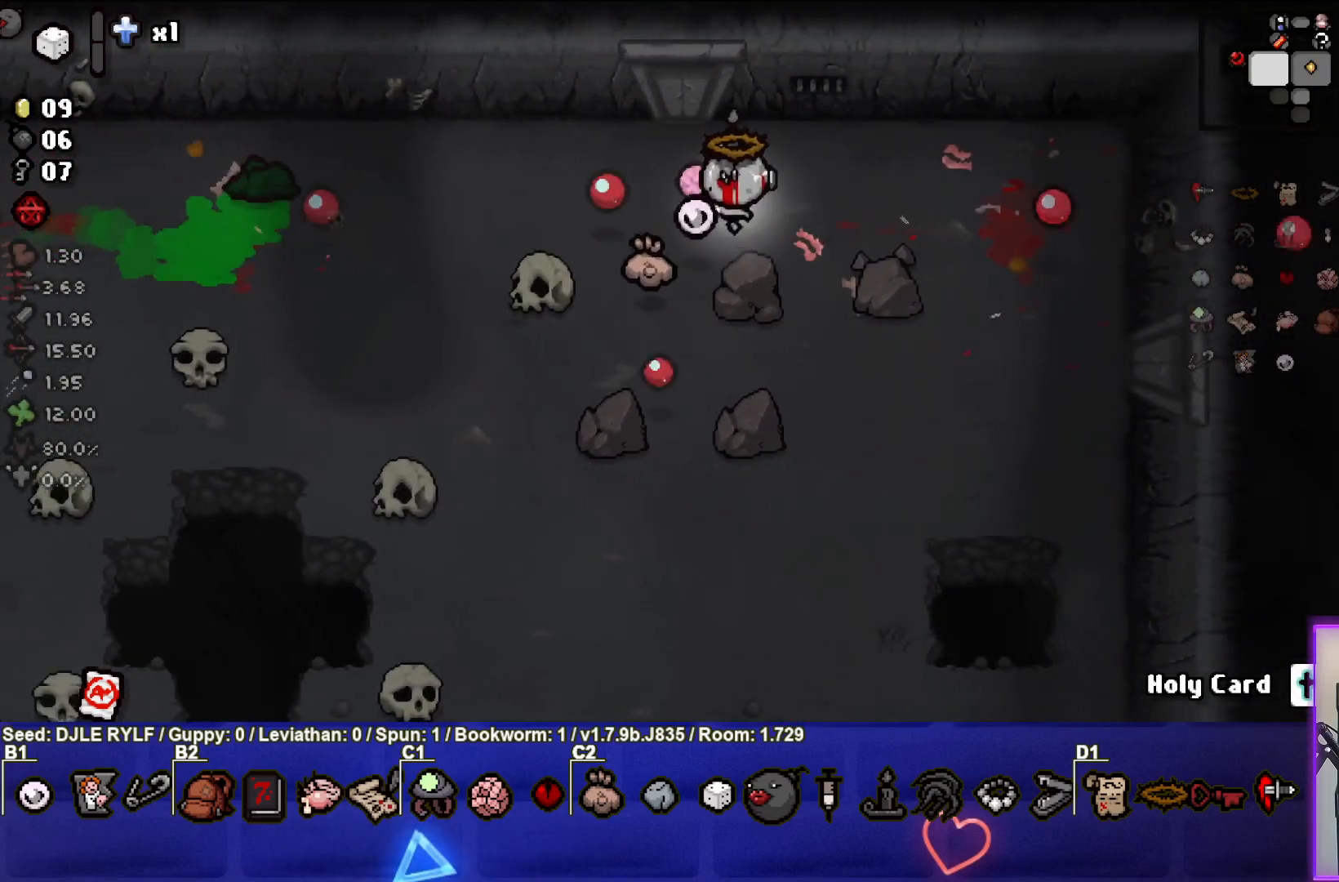
{"buttons": [], "left_stick": "left", "right_stick": "left", "events": [[83, "left_stick", "left"], [233, "left_stick", "center"], [367, "left_stick", "left"]]}
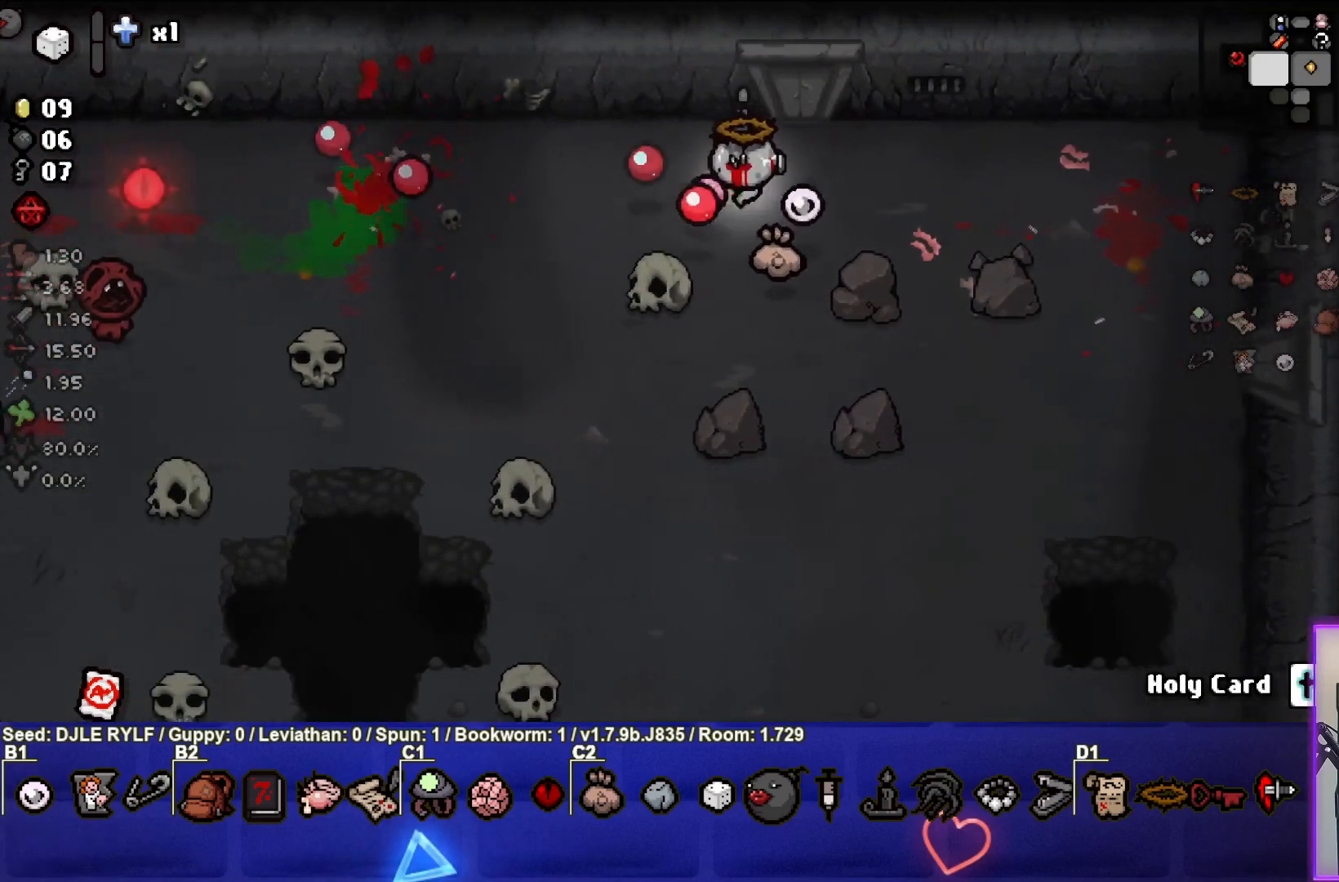
{"buttons": [], "left_stick": "left", "right_stick": "left", "events": [[67, "left_stick", "down-right"], [200, "left_stick", "down-left"], [367, "left_stick", "center"], [483, "left_stick", "left"]]}
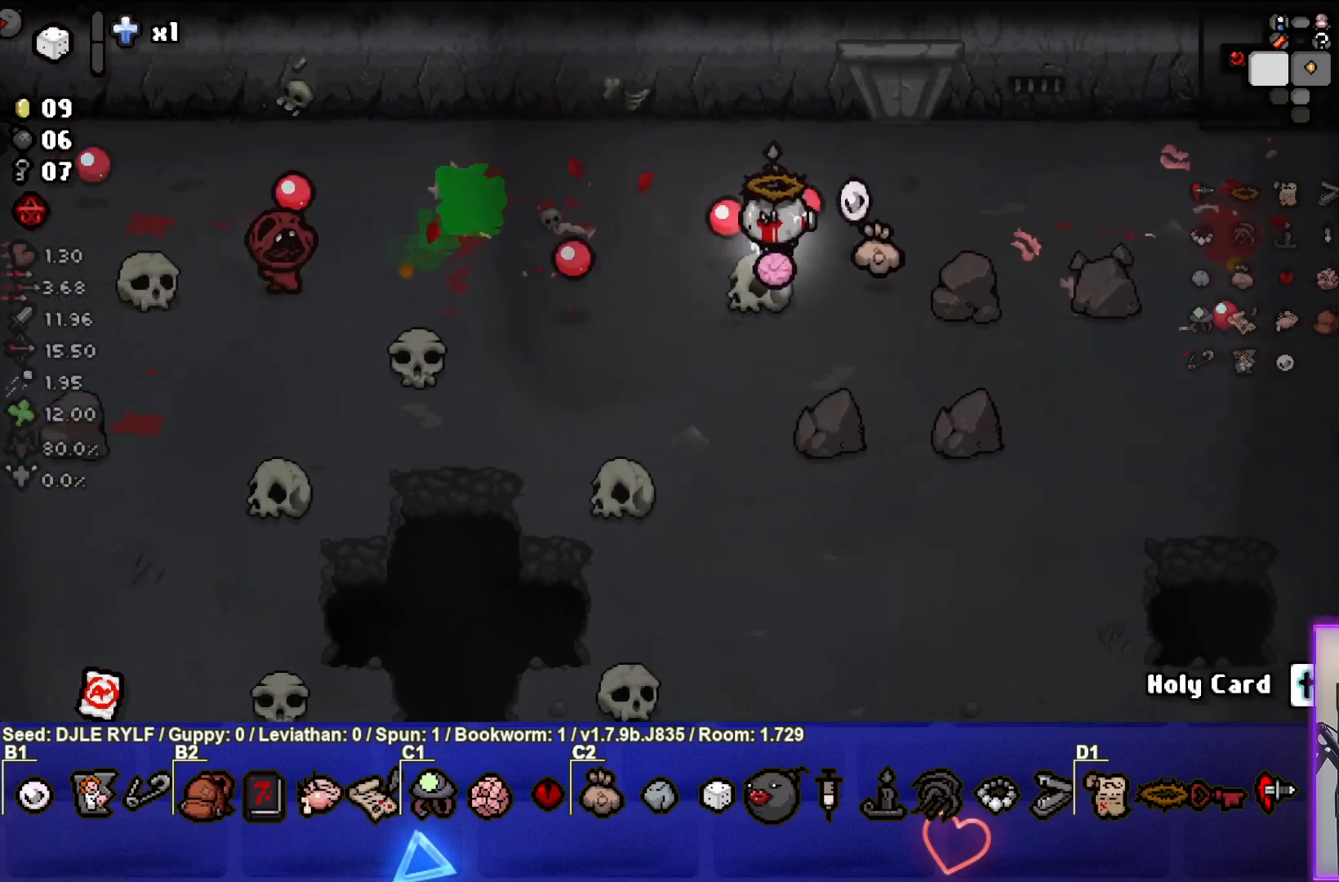
{"buttons": [], "left_stick": "right", "right_stick": "left", "events": [[83, "left_stick", "center"], [133, "left_stick", "right"], [300, "left_stick", "center"], [450, "left_stick", "right"]]}
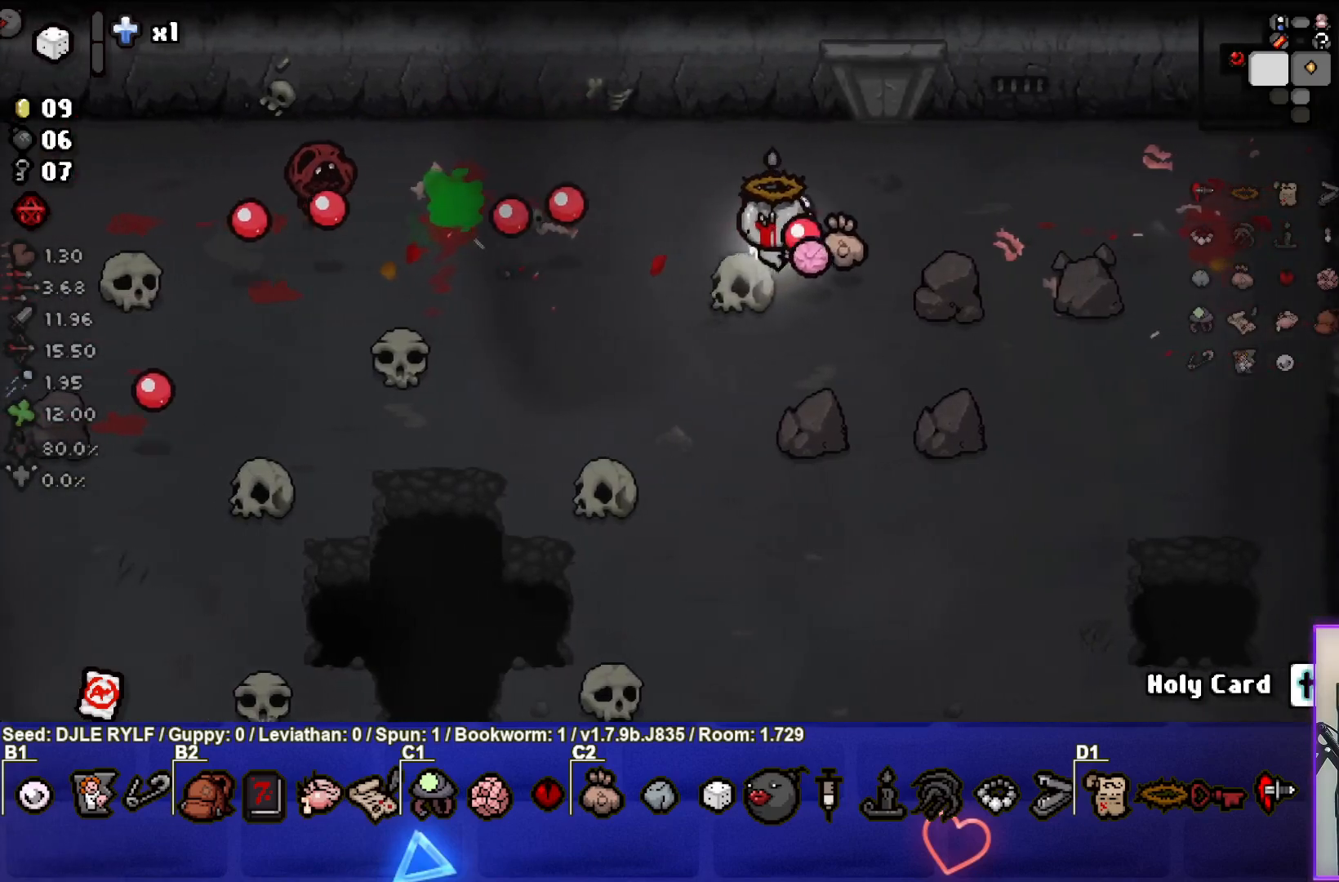
{"buttons": [], "left_stick": "right", "right_stick": "left", "events": [[100, "left_stick", "center"], [167, "left_stick", "left"], [300, "left_stick", "center"], [417, "left_stick", "right"]]}
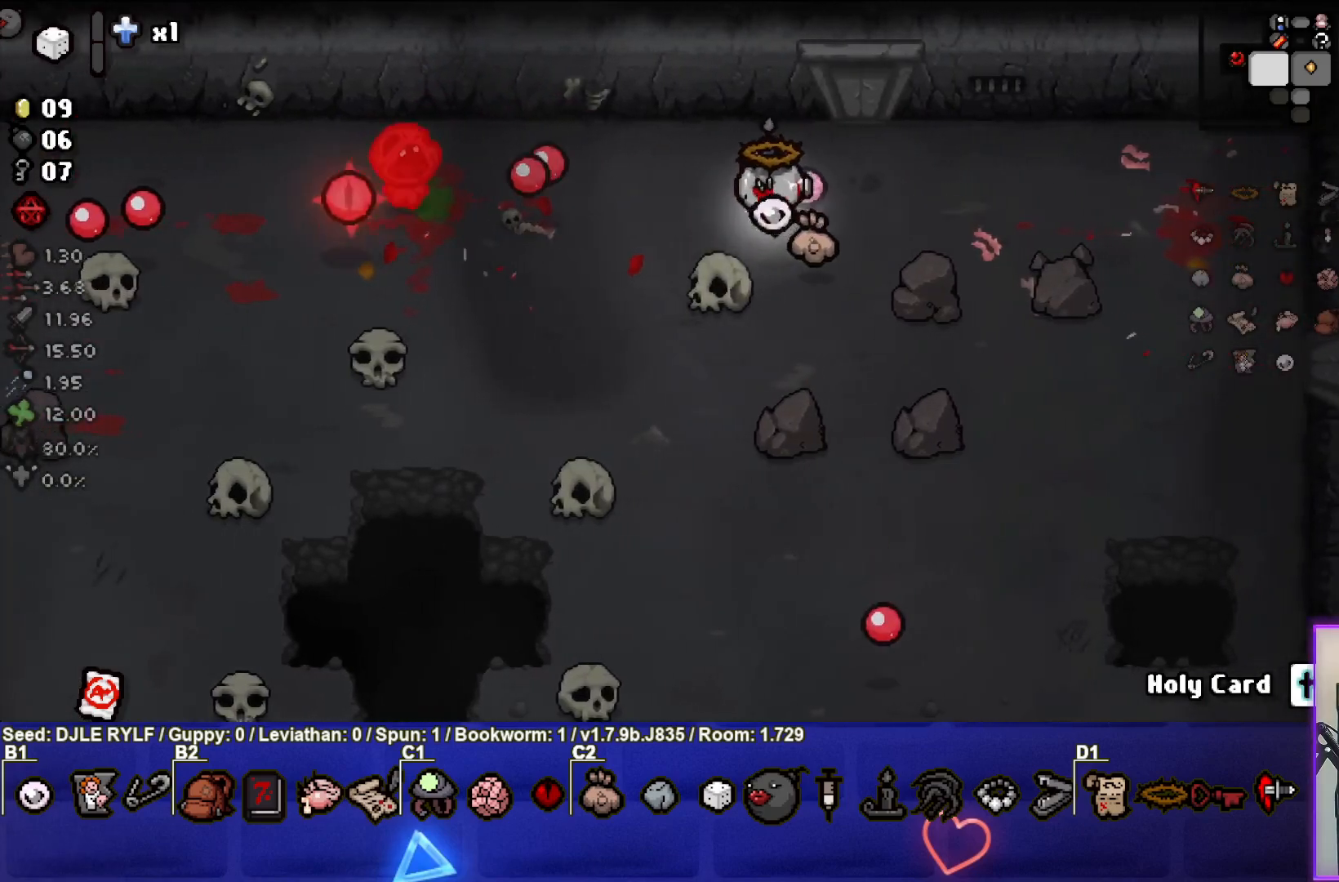
{"buttons": [], "left_stick": "up", "right_stick": "left", "events": [[67, "left_stick", "center"], [133, "left_stick", "left"], [233, "left_stick", "center"], [283, "left_stick", "right"], [433, "left_stick", "up"]]}
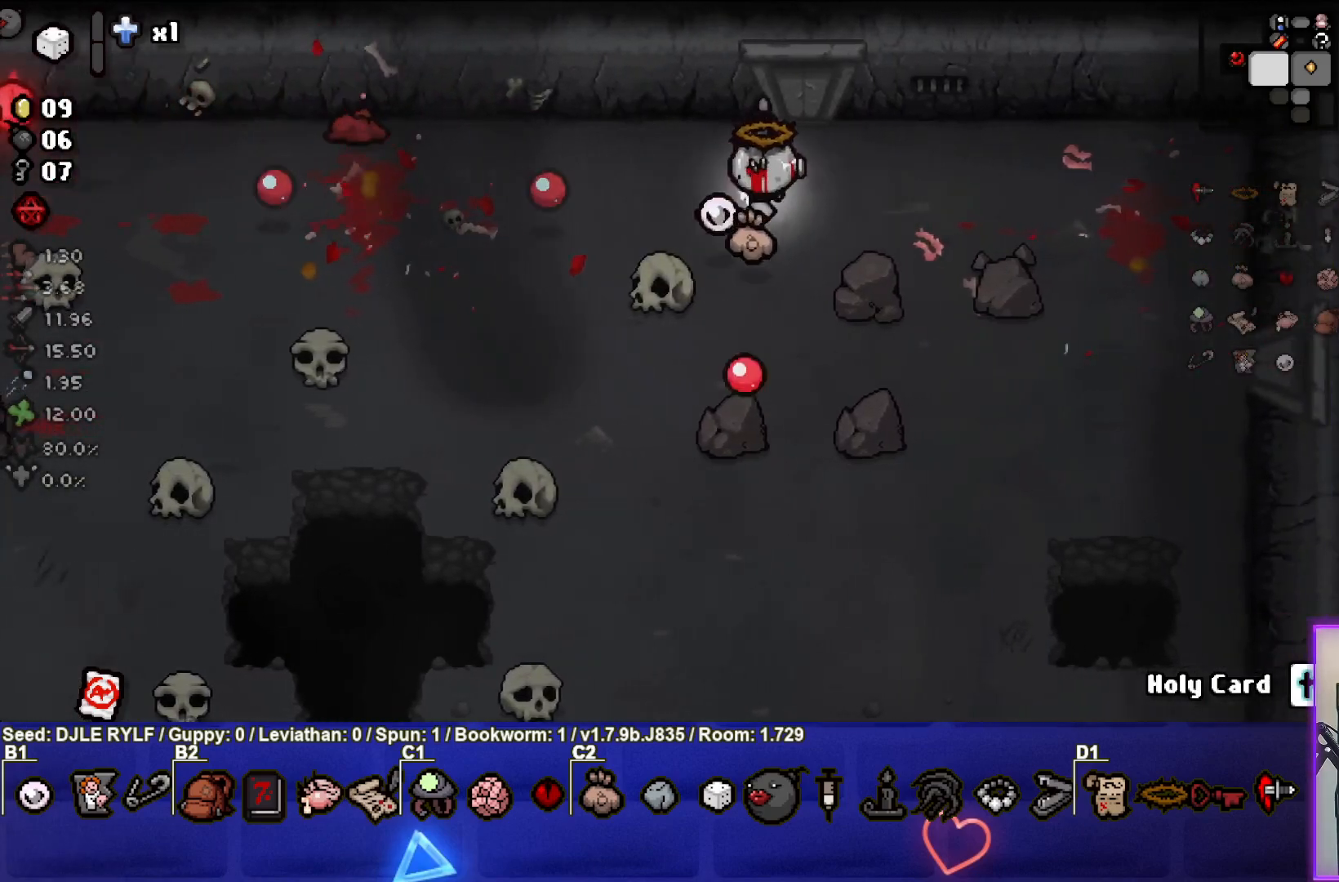
{"buttons": [], "left_stick": "left", "right_stick": "left", "events": [[50, "left_stick", "left"], [283, "left_stick", "center"], [383, "left_stick", "left"]]}
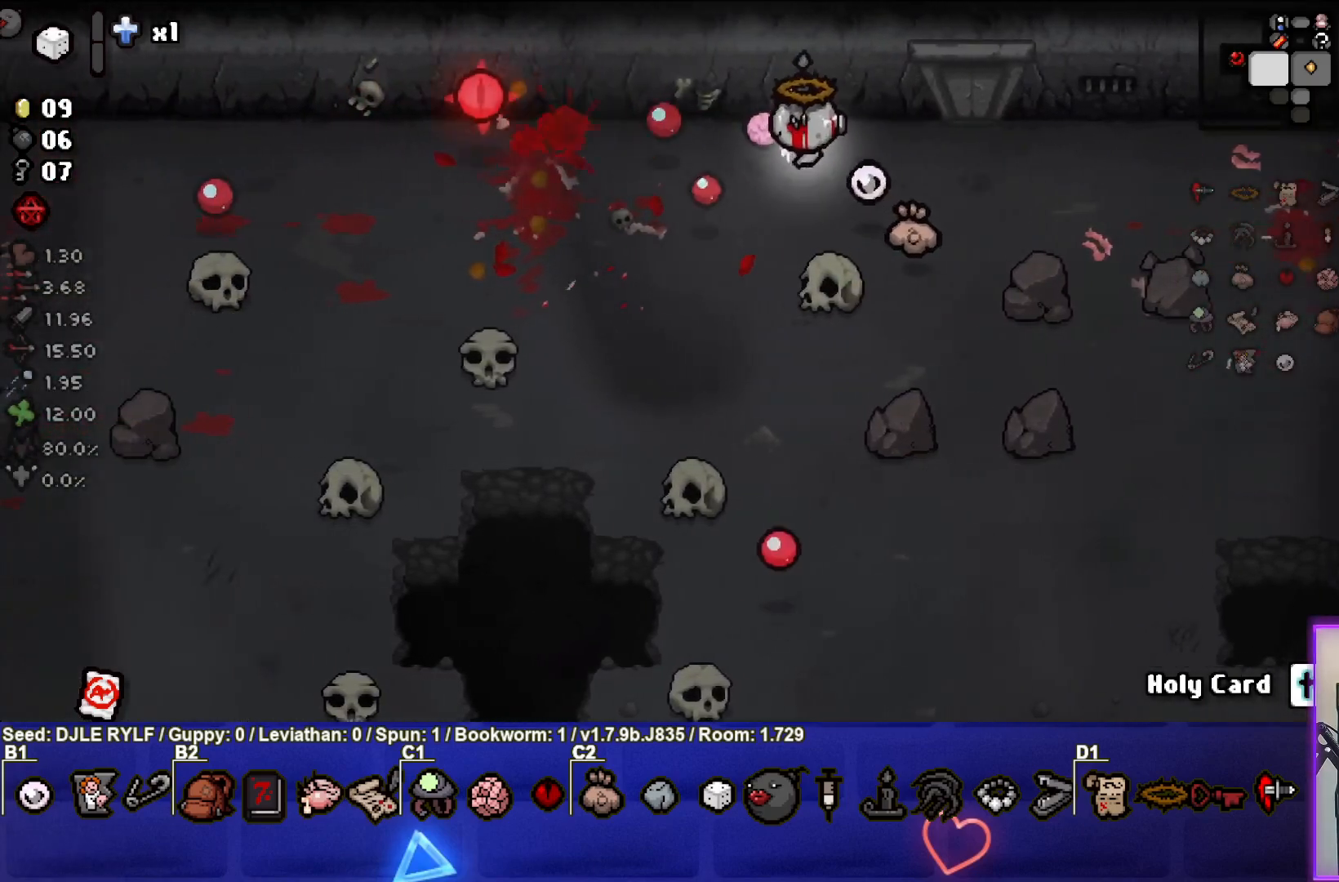
{"buttons": [], "left_stick": "down-left", "right_stick": "left", "events": [[17, "left_stick", "center"], [67, "left_stick", "down-right"], [283, "left_stick", "center"], [350, "left_stick", "down-left"]]}
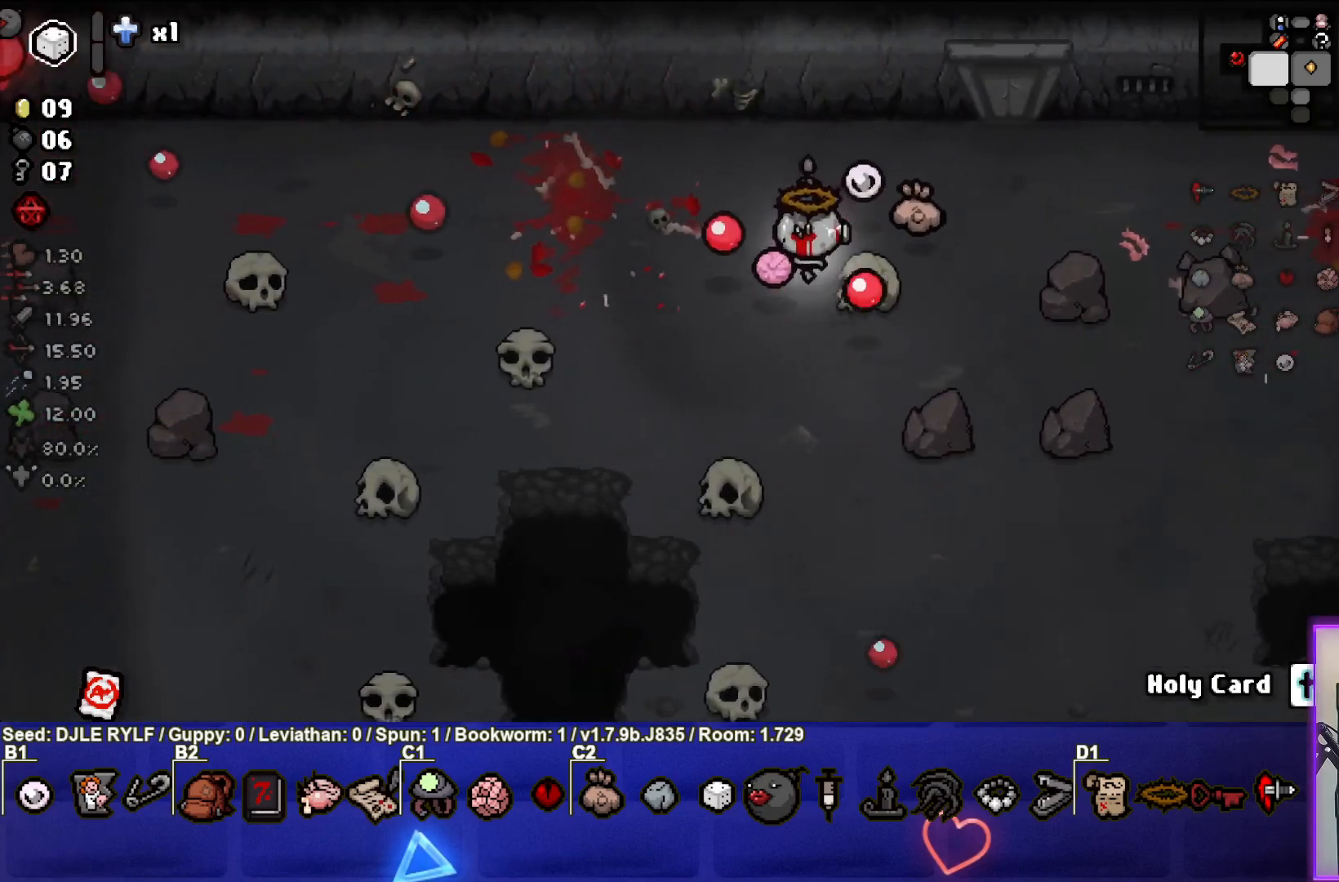
{"buttons": [], "left_stick": "center", "right_stick": "center", "events": [[17, "right_stick", "center"], [67, "left_stick", "center"], [200, "SQUARE", "down"], [233, "left_stick", "down-left"], [300, "SQUARE", "up"], [367, "left_stick", "center"]]}
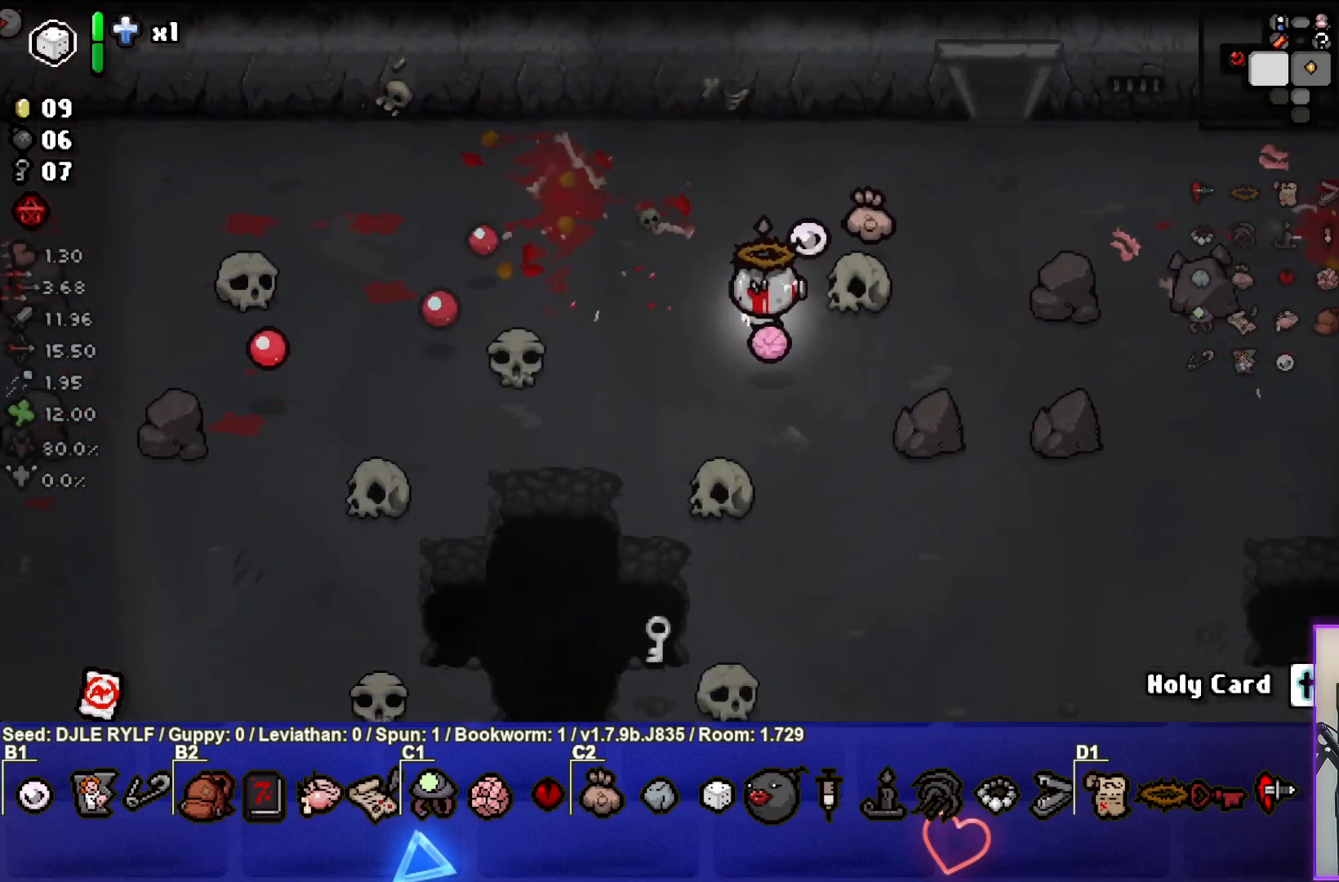
{"buttons": [], "left_stick": "up-right", "right_stick": "center", "events": [[117, "left_stick", "right"], [183, "left_stick", "down-right"], [383, "left_stick", "up-right"]]}
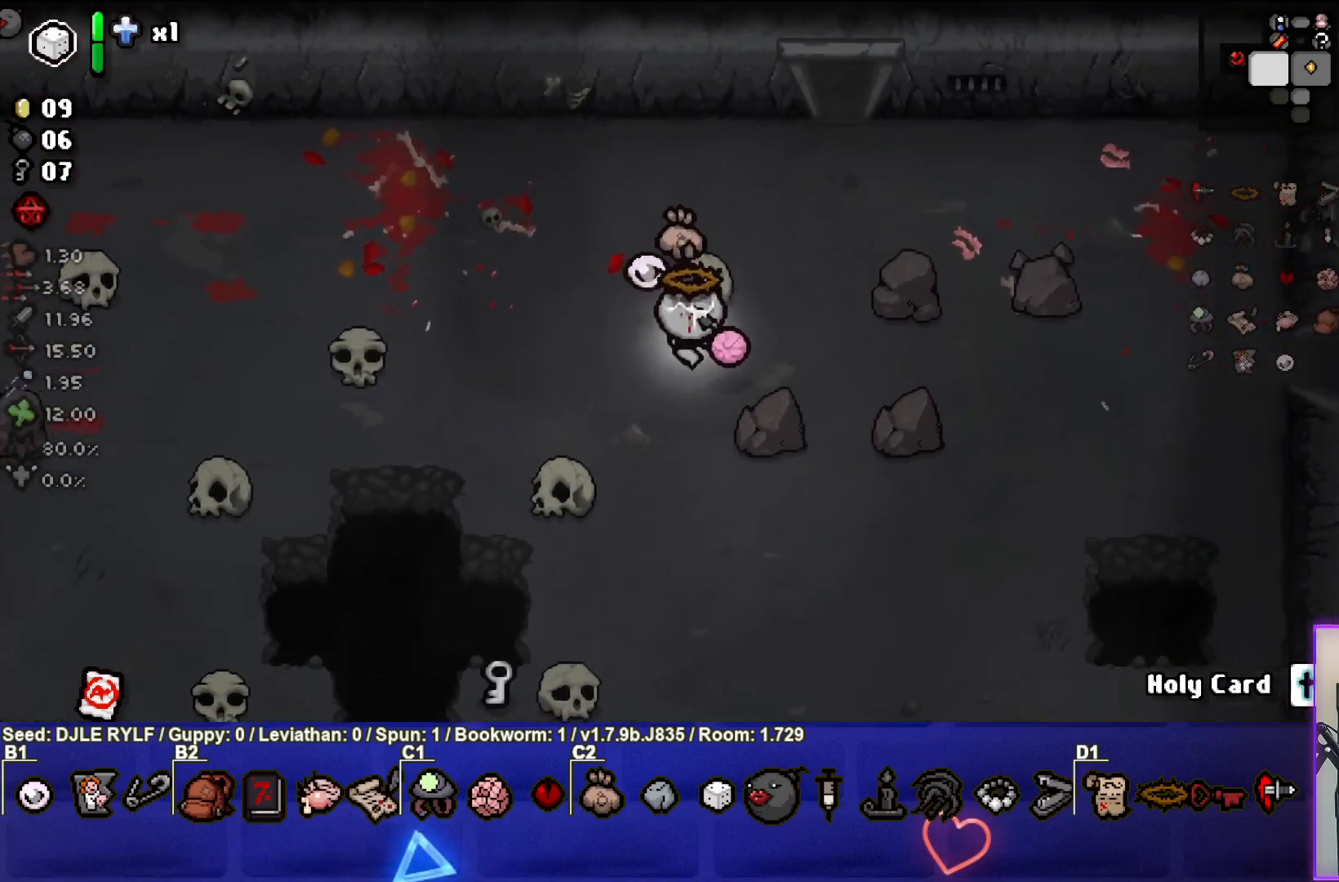
{"buttons": [], "left_stick": "up-right", "right_stick": "center", "events": []}
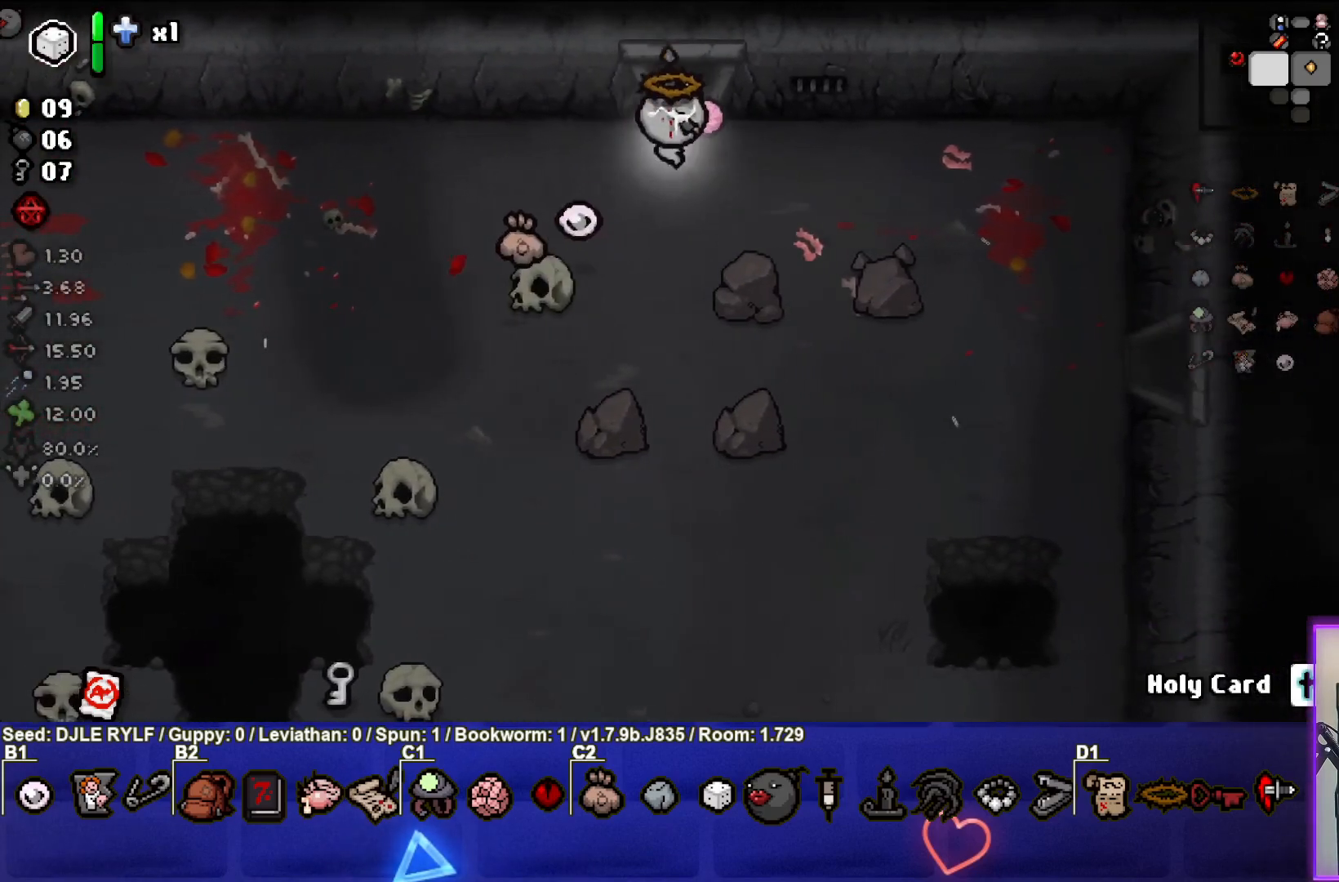
{"buttons": [], "left_stick": "center", "right_stick": "center", "events": [[17, "left_stick", "up"], [317, "left_stick", "center"]]}
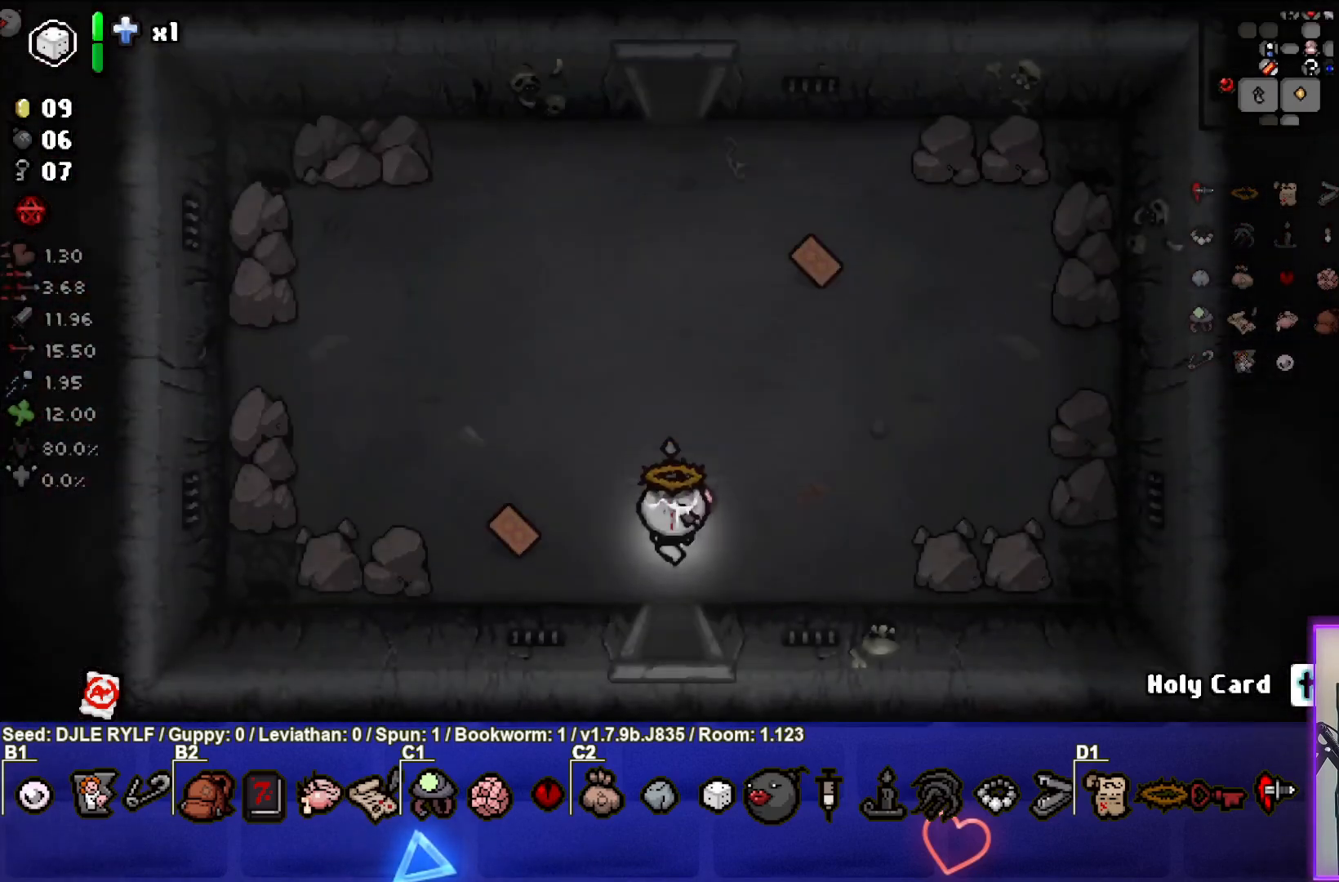
{"buttons": [], "left_stick": "up", "right_stick": "center", "events": [[333, "left_stick", "up-right"], [433, "left_stick", "up"]]}
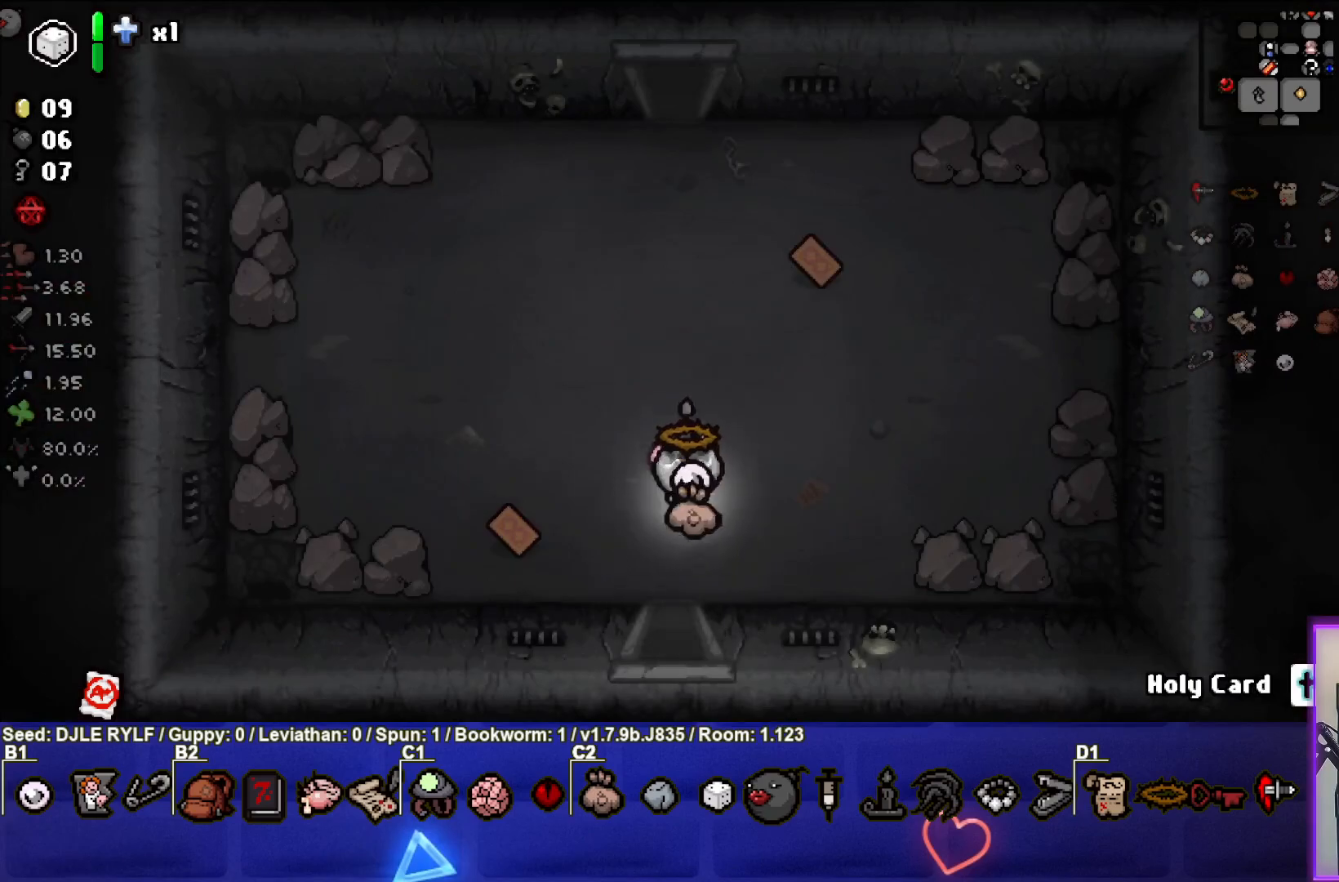
{"buttons": [], "left_stick": "up", "right_stick": "center", "events": []}
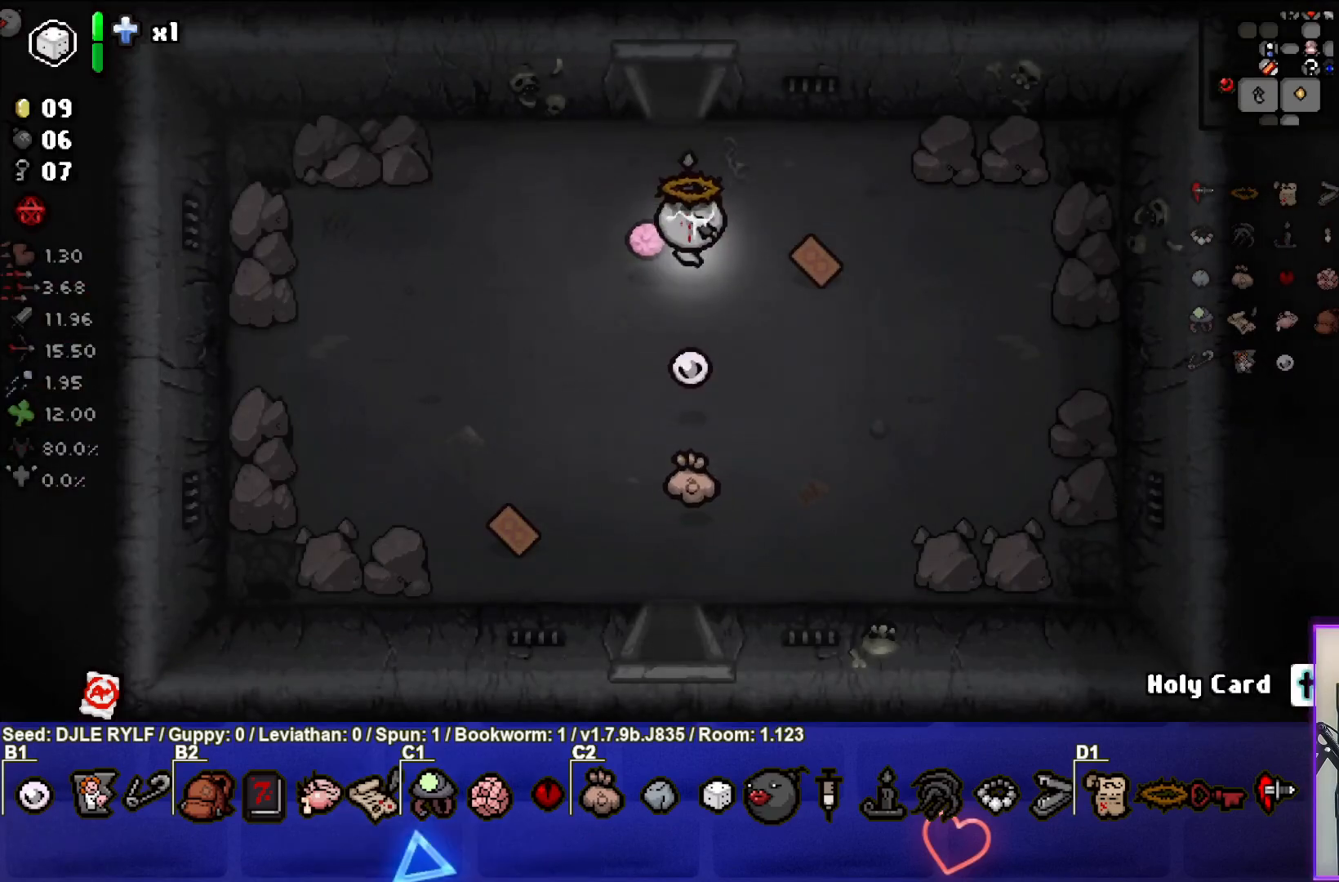
{"buttons": [], "left_stick": "up", "right_stick": "center", "events": []}
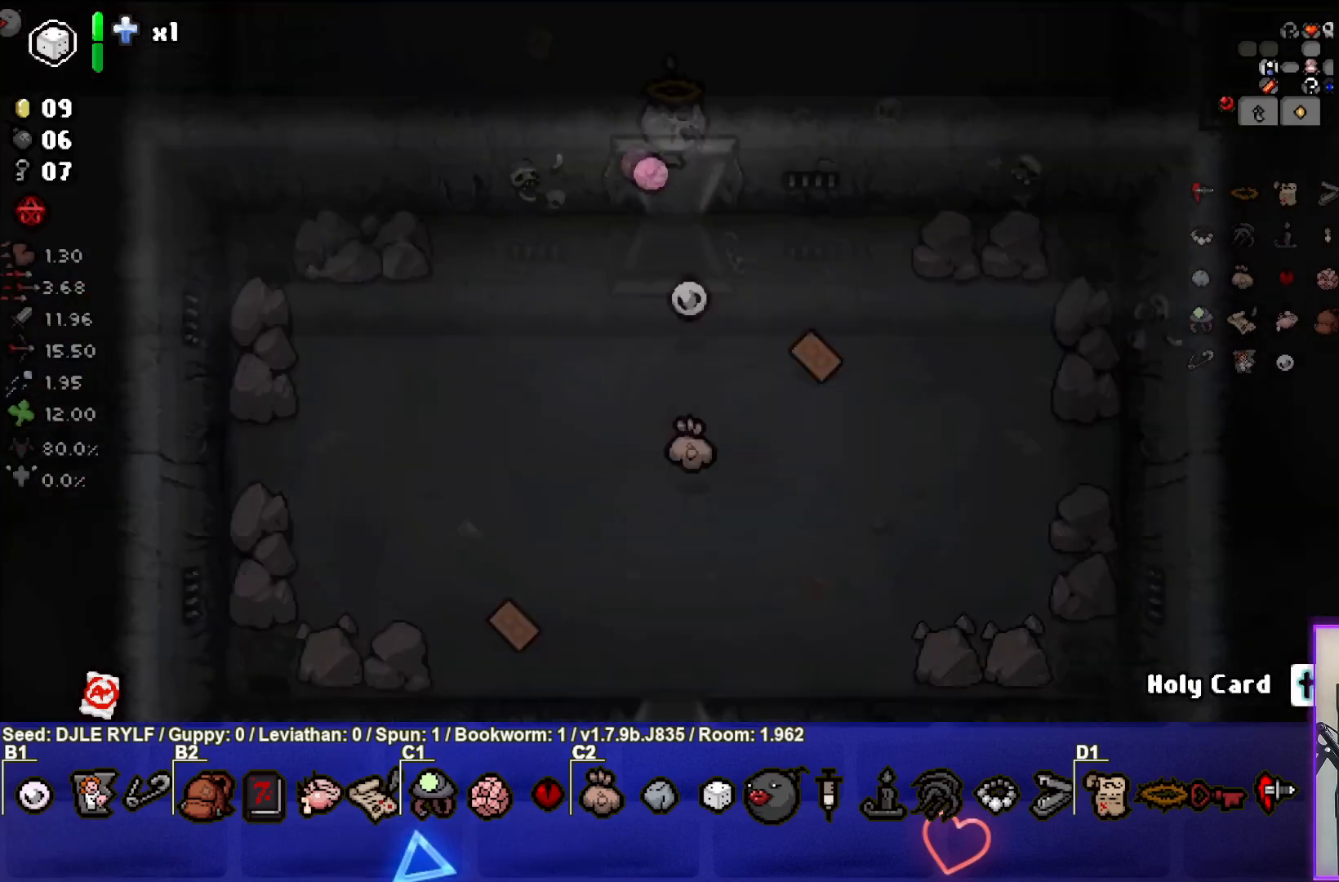
{"buttons": [], "left_stick": "up-right", "right_stick": "center", "events": [[33, "left_stick", "center"], [350, "left_stick", "up-right"]]}
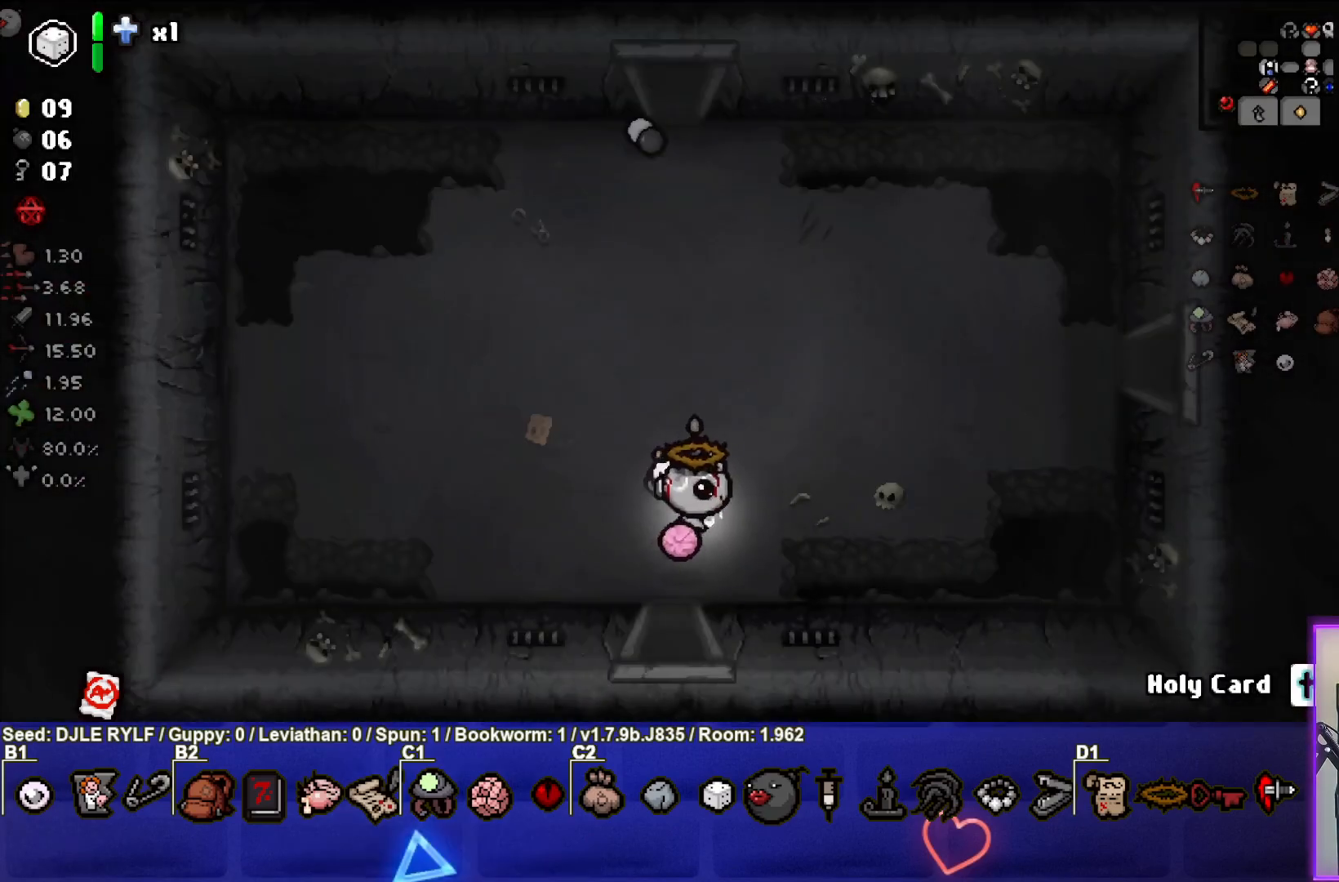
{"buttons": [], "left_stick": "up-right", "right_stick": "center", "events": []}
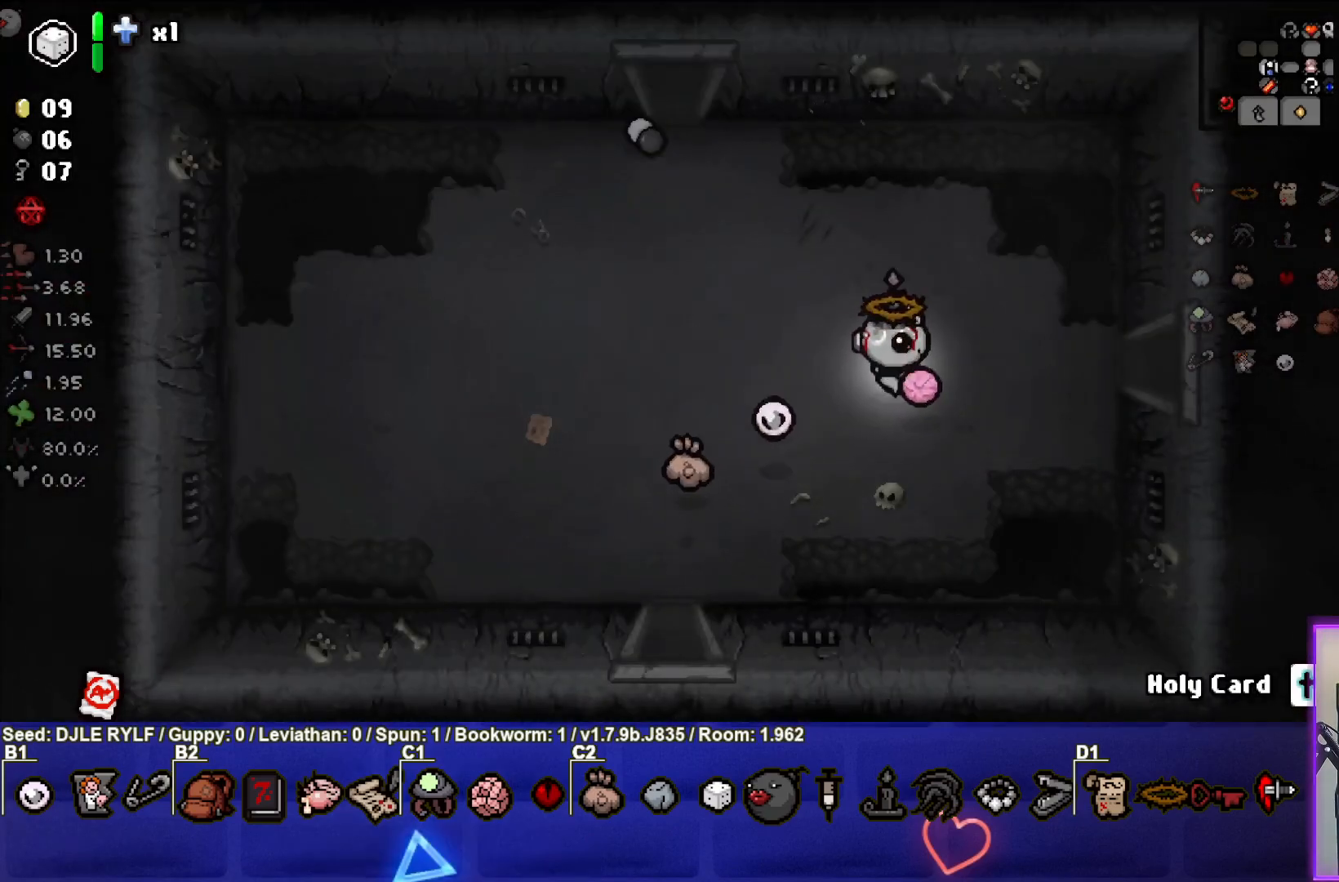
{"buttons": [], "left_stick": "right", "right_stick": "center", "events": [[17, "left_stick", "right"]]}
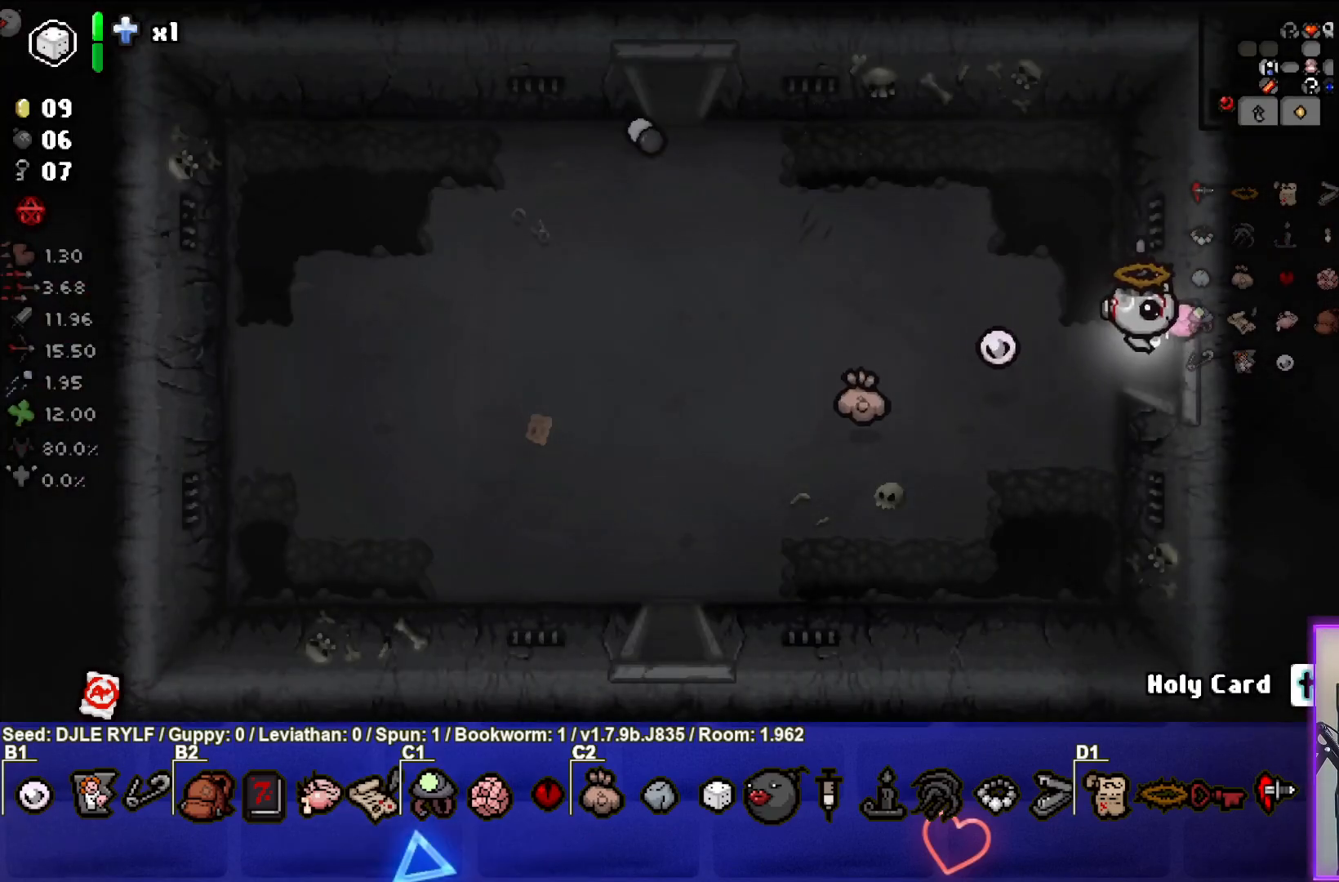
{"buttons": [], "left_stick": "center", "right_stick": "center", "events": [[250, "left_stick", "center"]]}
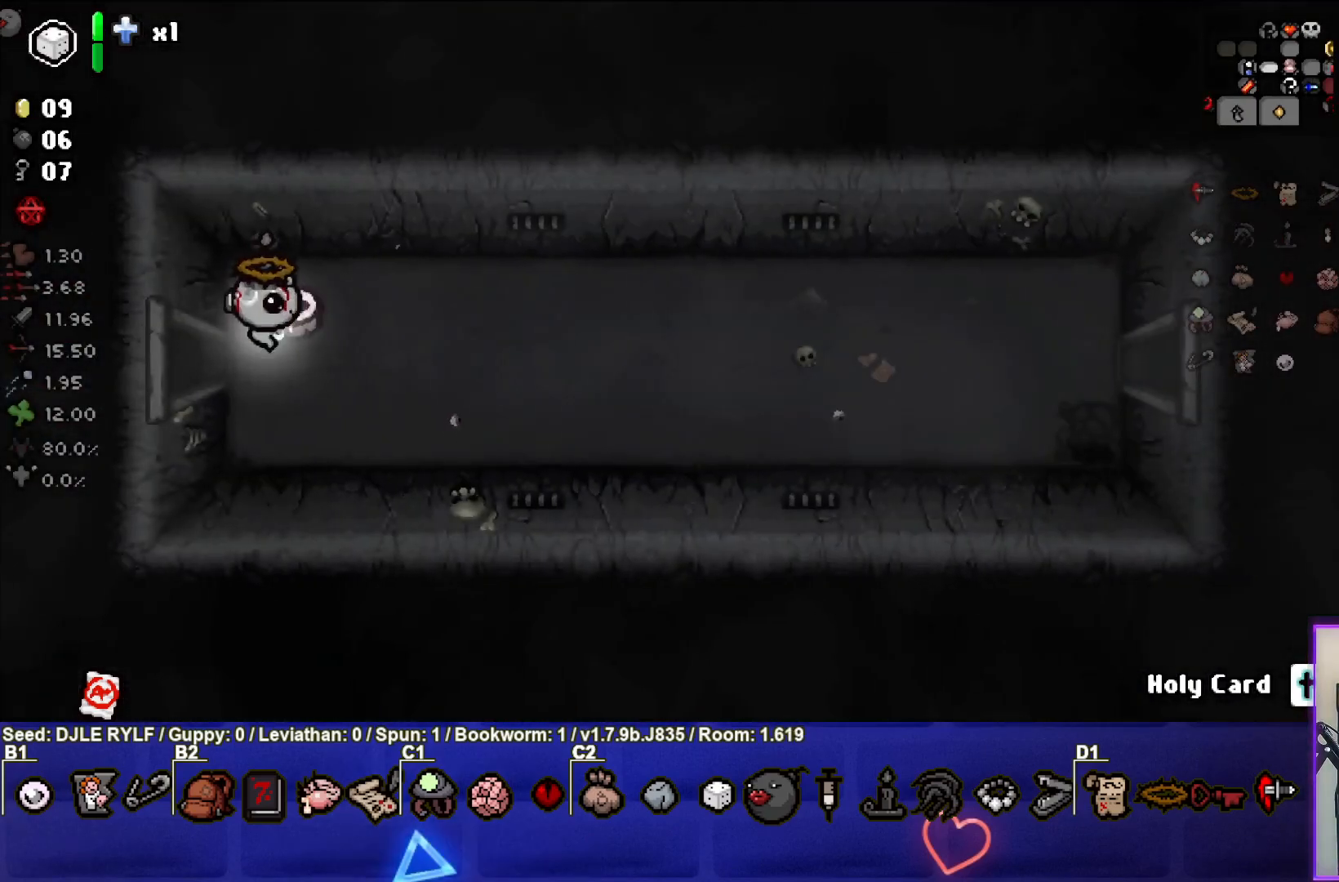
{"buttons": [], "left_stick": "right", "right_stick": "center", "events": [[17, "left_stick", "right"]]}
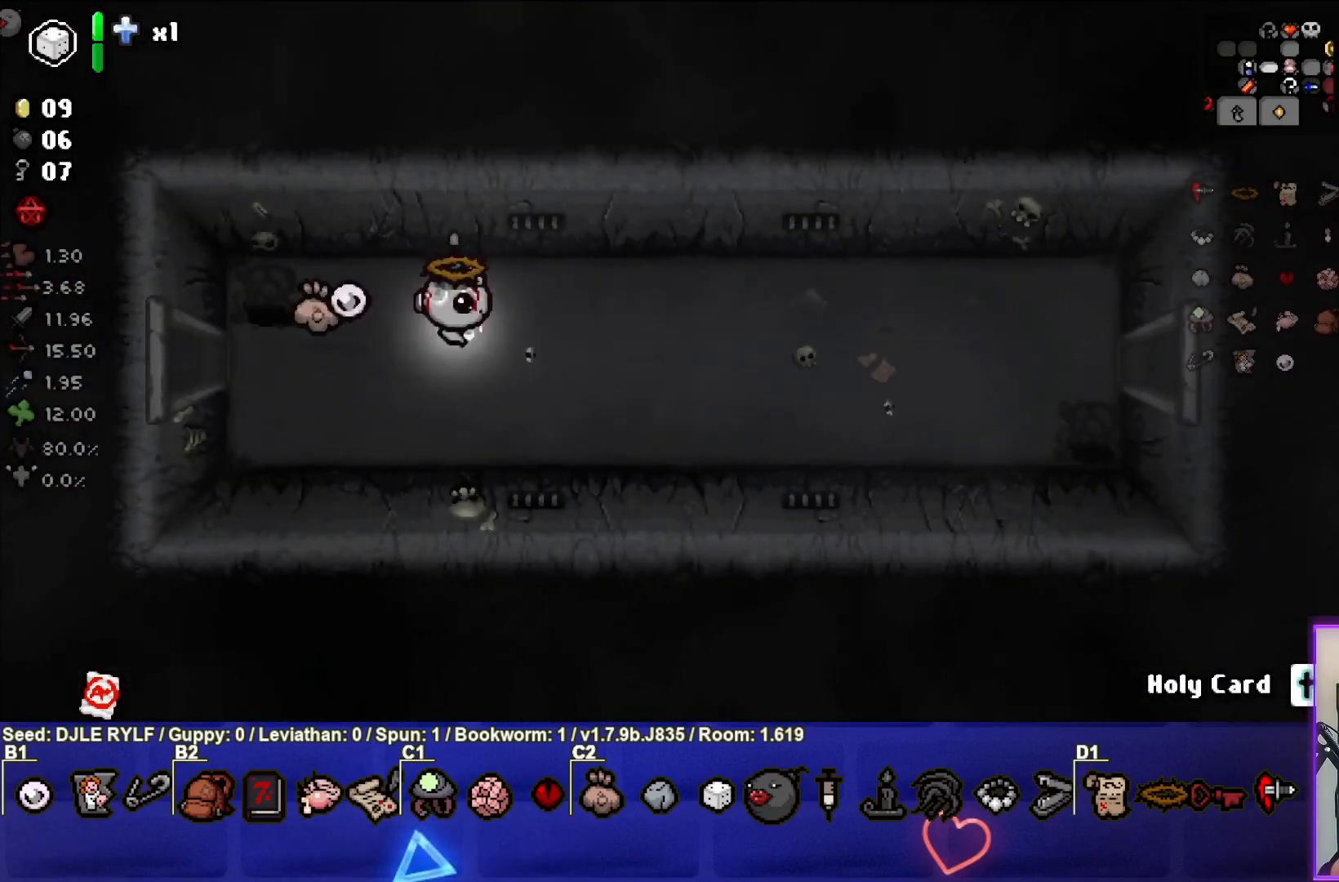
{"buttons": [], "left_stick": "right", "right_stick": "center", "events": []}
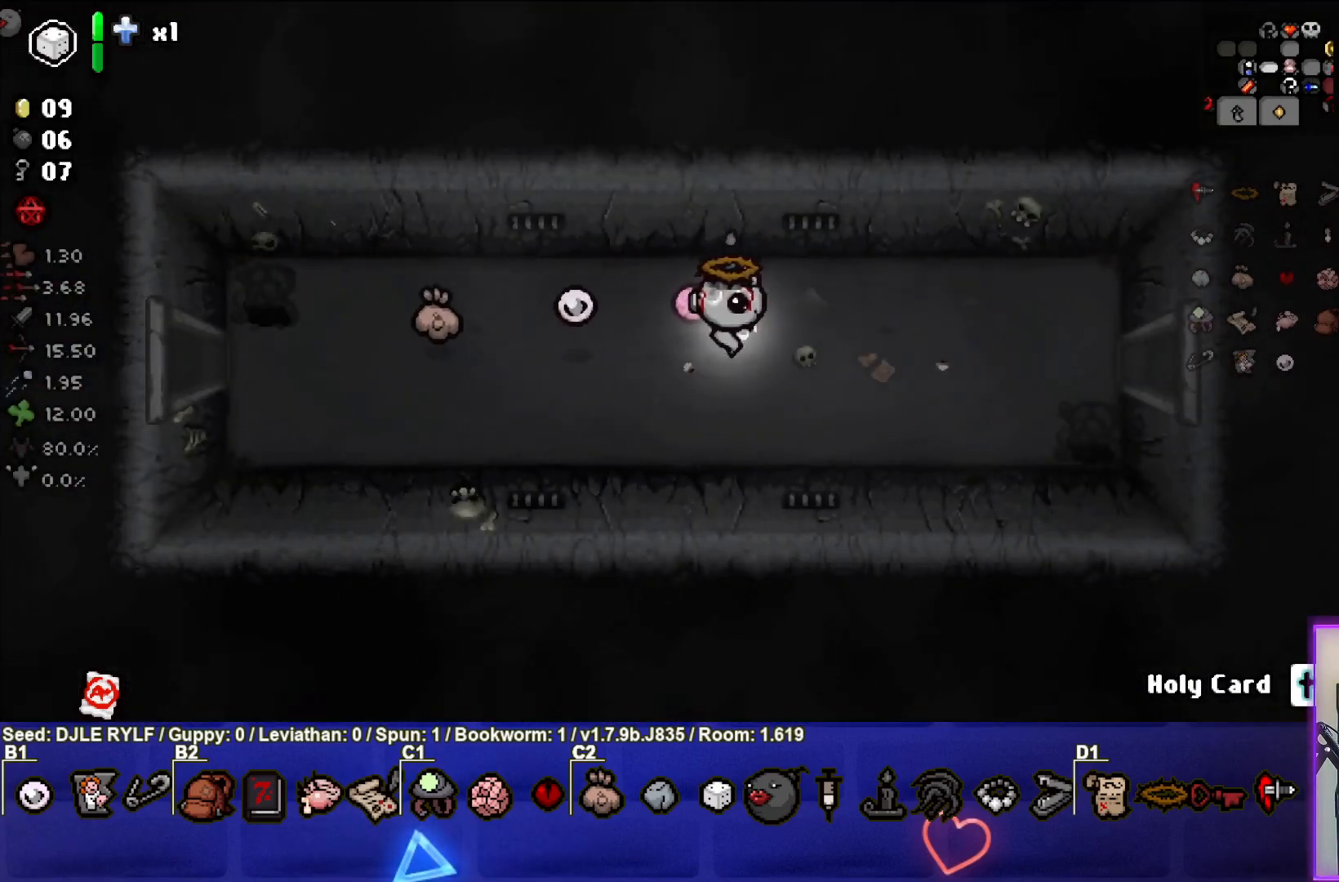
{"buttons": [], "left_stick": "center", "right_stick": "center", "events": [[350, "left_stick", "center"]]}
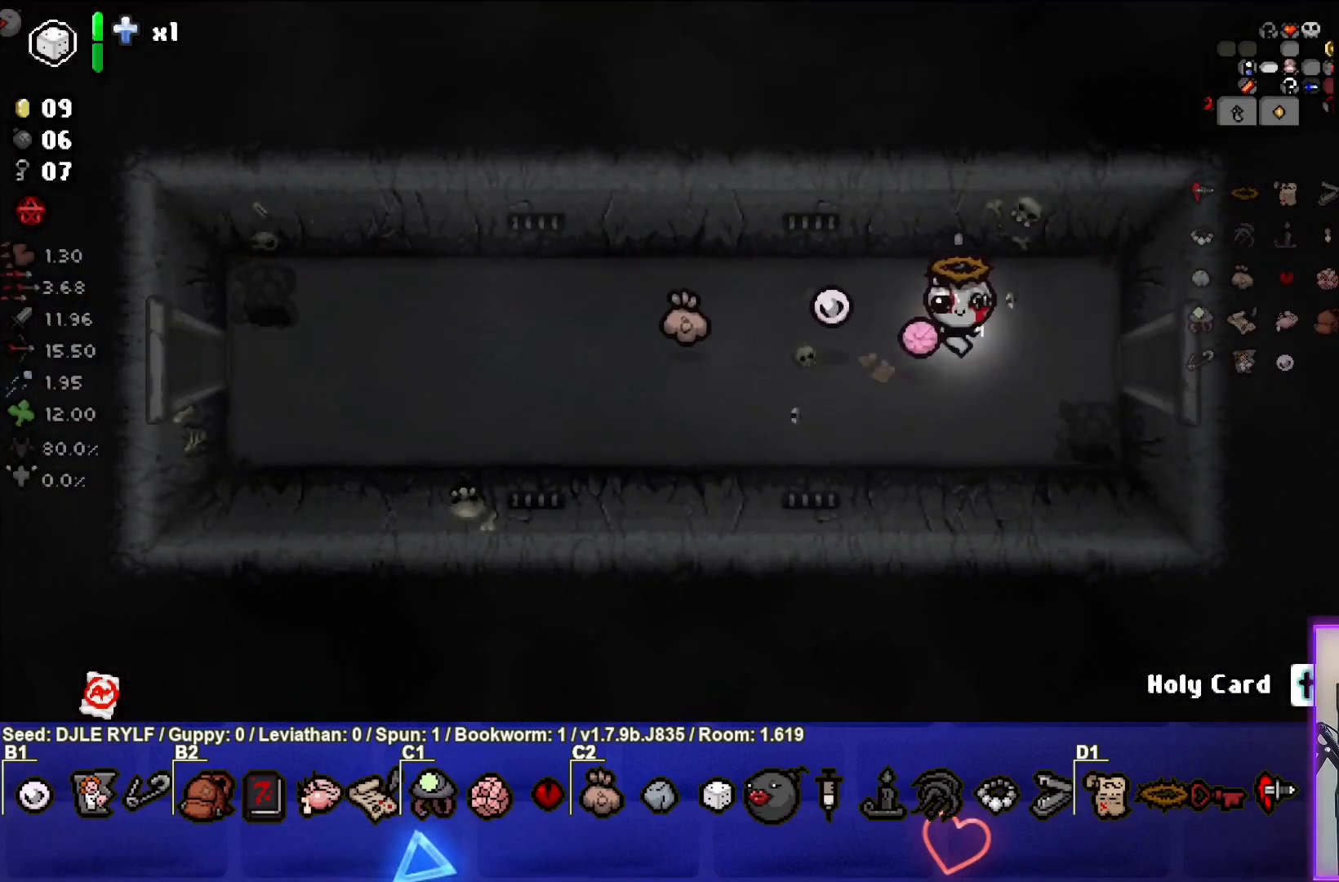
{"buttons": [], "left_stick": "right", "right_stick": "center", "events": [[67, "left_stick", "right"], [267, "left_stick", "center"], [400, "left_stick", "right"]]}
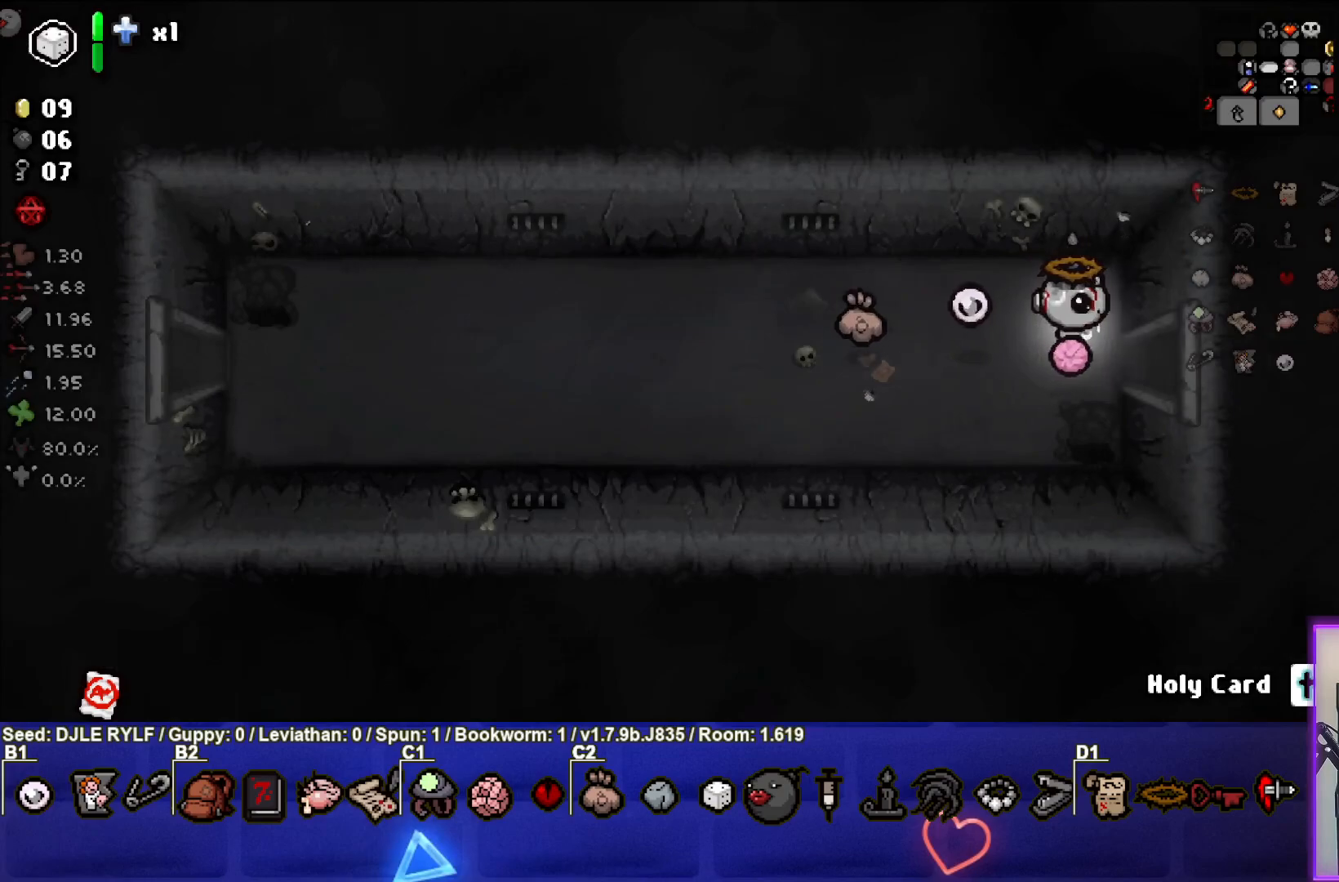
{"buttons": [], "left_stick": "center", "right_stick": "center", "events": [[467, "left_stick", "center"]]}